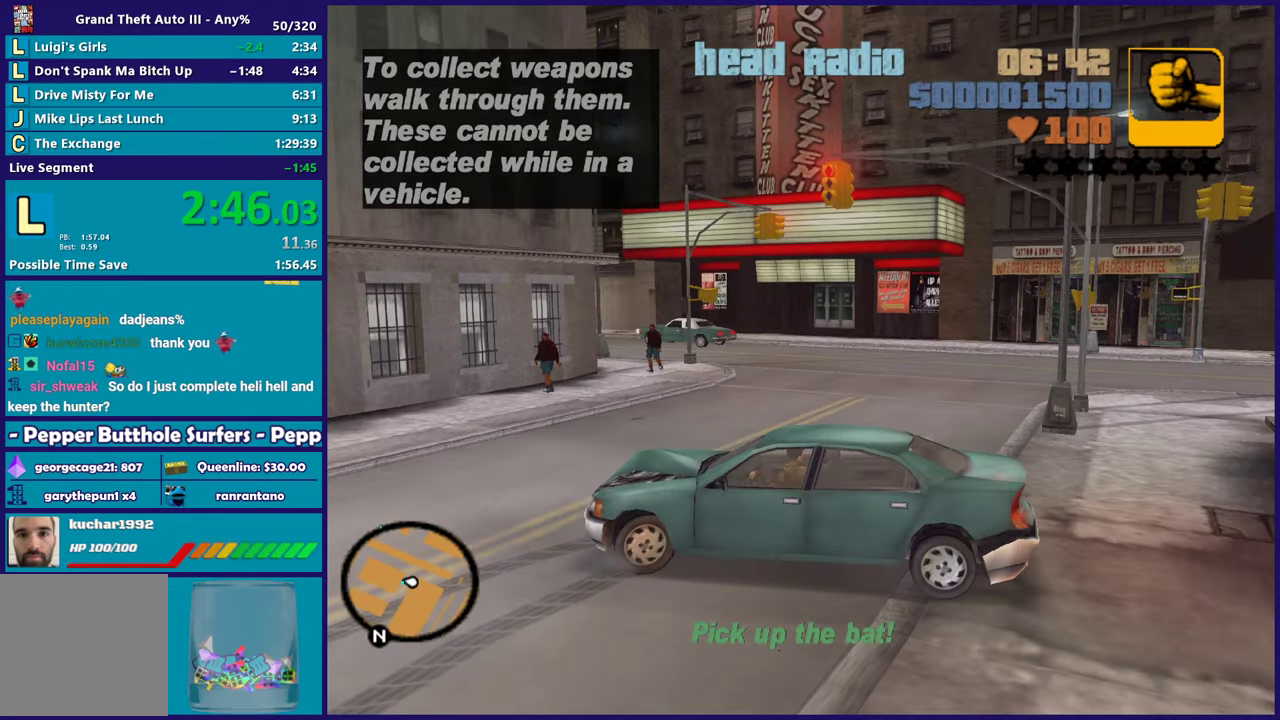
Gameplay with a controller (Xbox layout); each line is a JSON object with the inputs held at the frame after it. "events" lists button and stick changes between this image and that frame as [ms after this image, input, new state], when the widget could be followed in between.
{"buttons": ["R2"], "left_stick": "center", "right_stick": "center"}
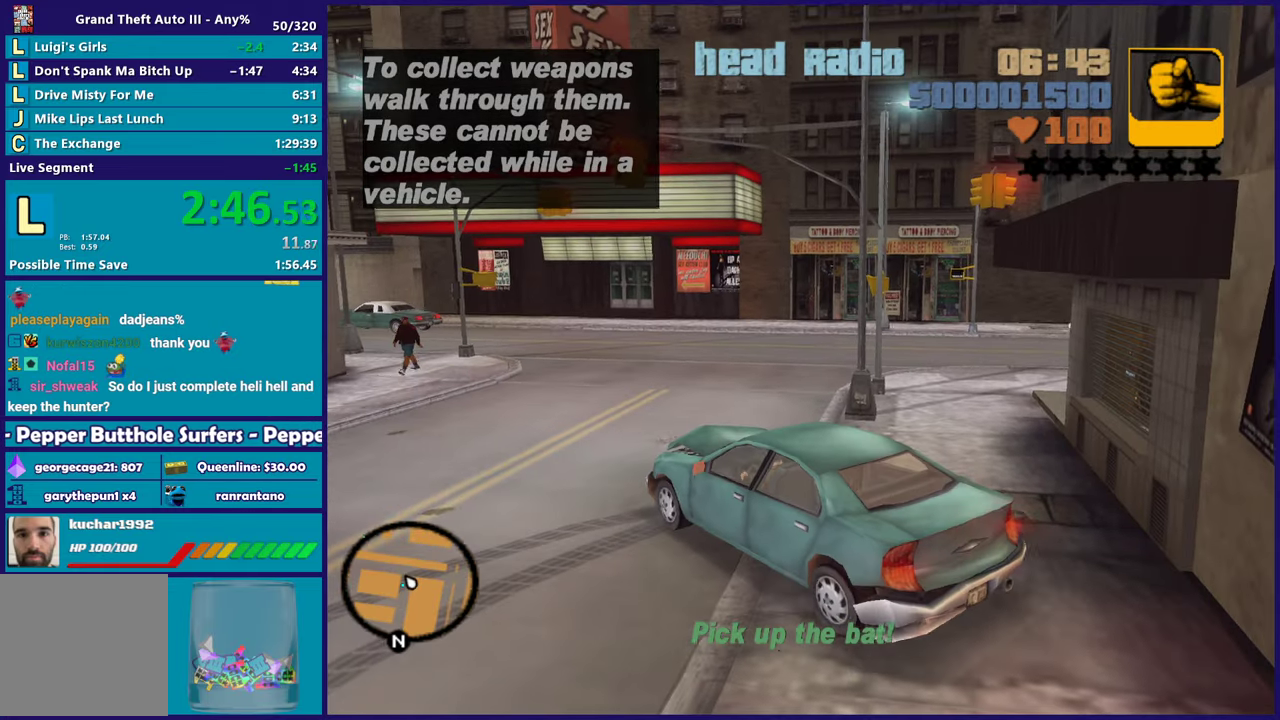
{"buttons": ["R2"], "left_stick": "center", "right_stick": "center", "events": [[183, "left_stick", "right"], [383, "left_stick", "center"]]}
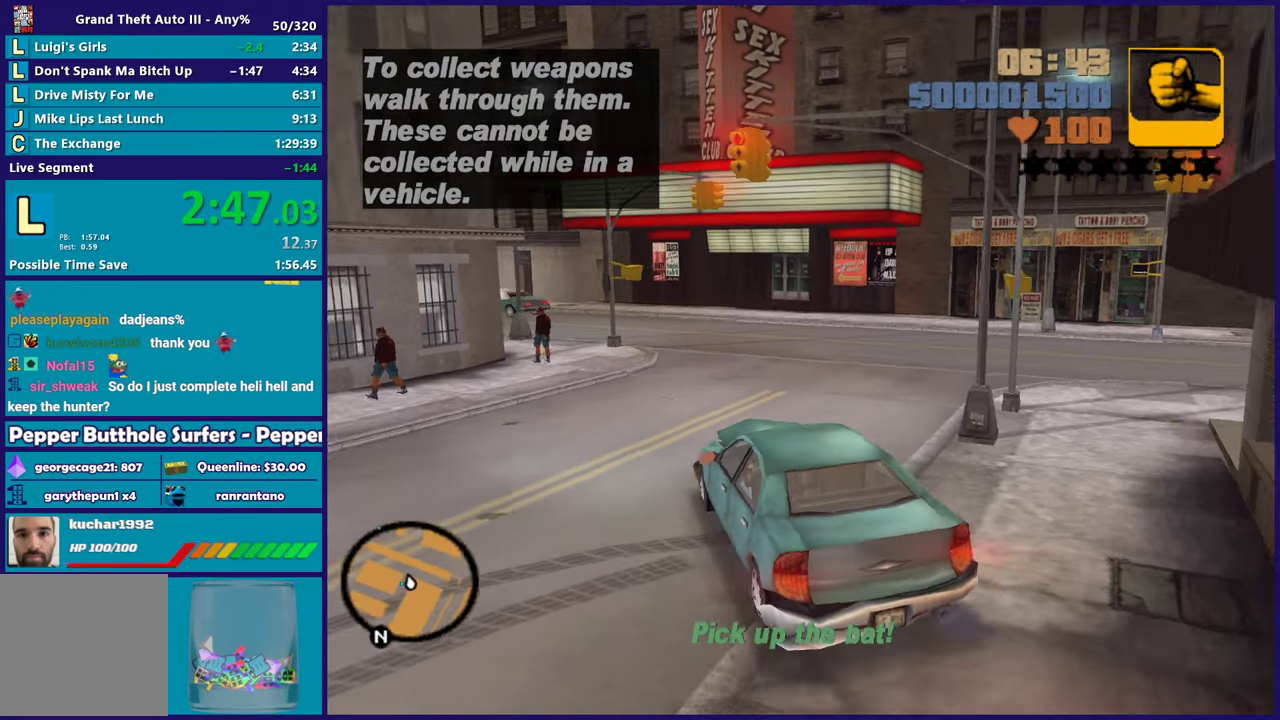
{"buttons": ["R2"], "left_stick": "center", "right_stick": "center", "events": [[50, "left_stick", "right"], [200, "left_stick", "center"]]}
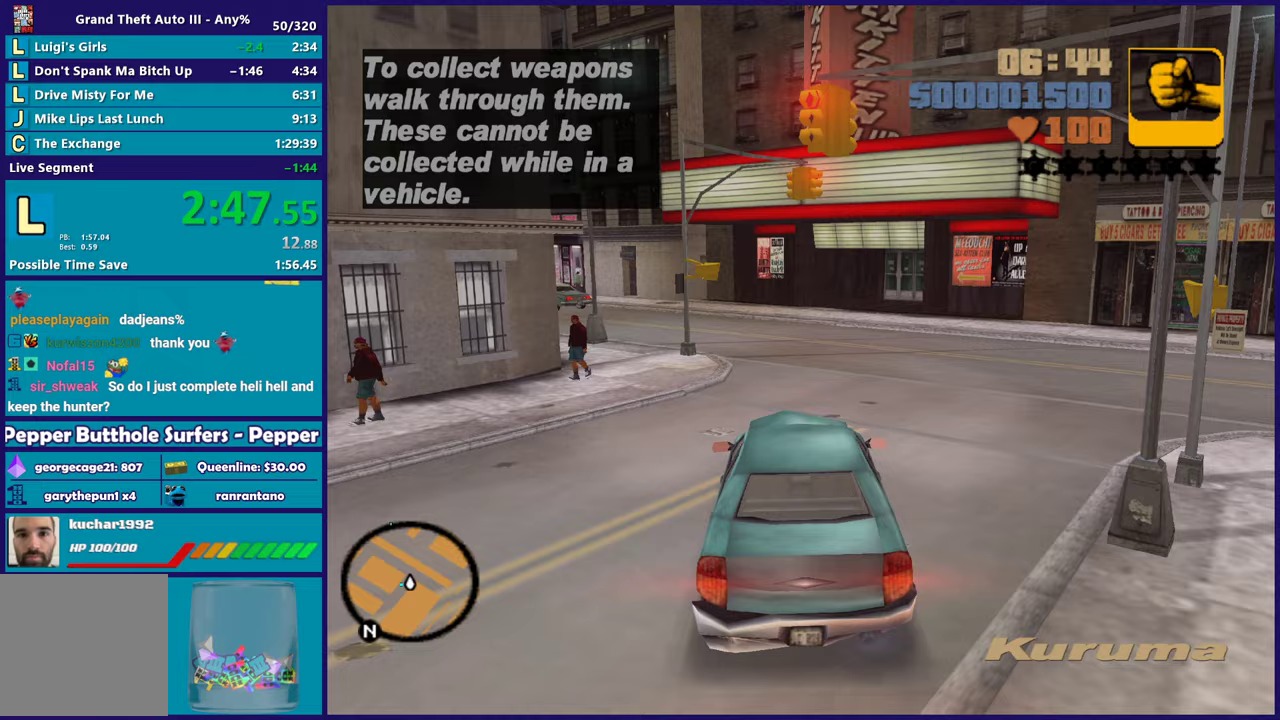
{"buttons": ["R2"], "left_stick": "center", "right_stick": "center", "events": [[133, "left_stick", "down-right"], [183, "left_stick", "center"]]}
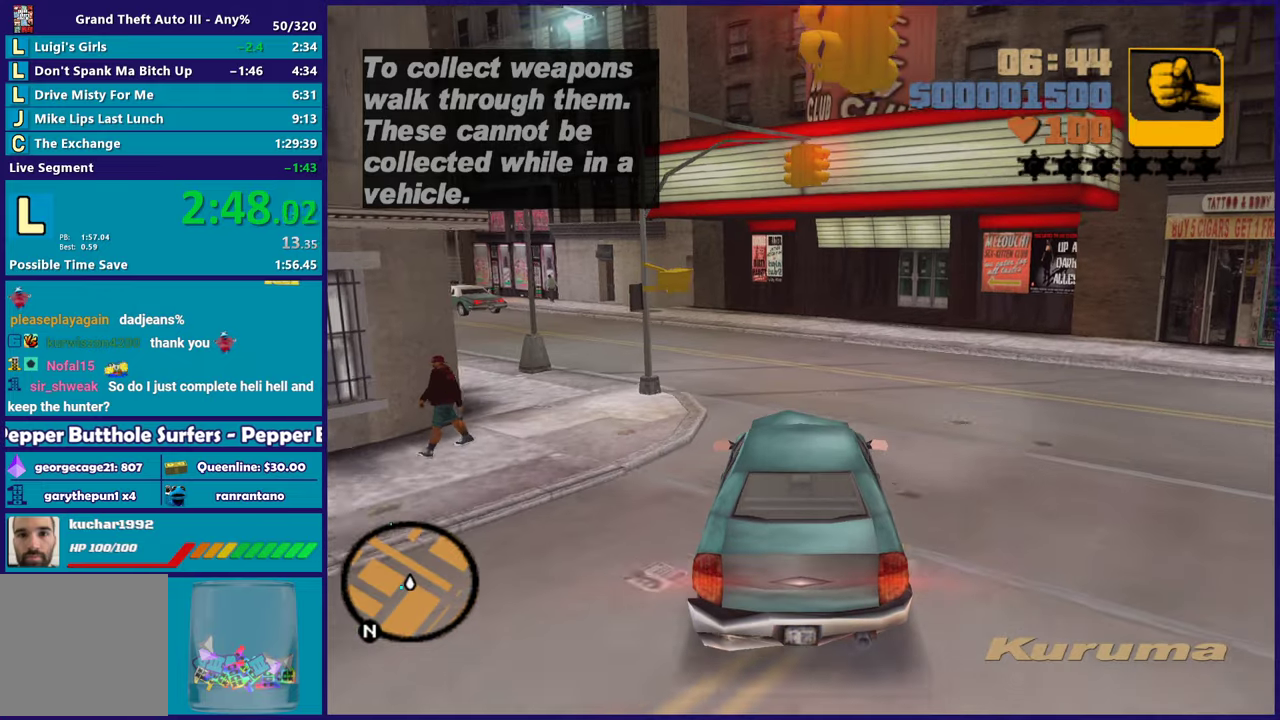
{"buttons": ["R2"], "left_stick": "left", "right_stick": "center", "events": [[150, "left_stick", "up-left"], [267, "left_stick", "center"], [350, "left_stick", "left"]]}
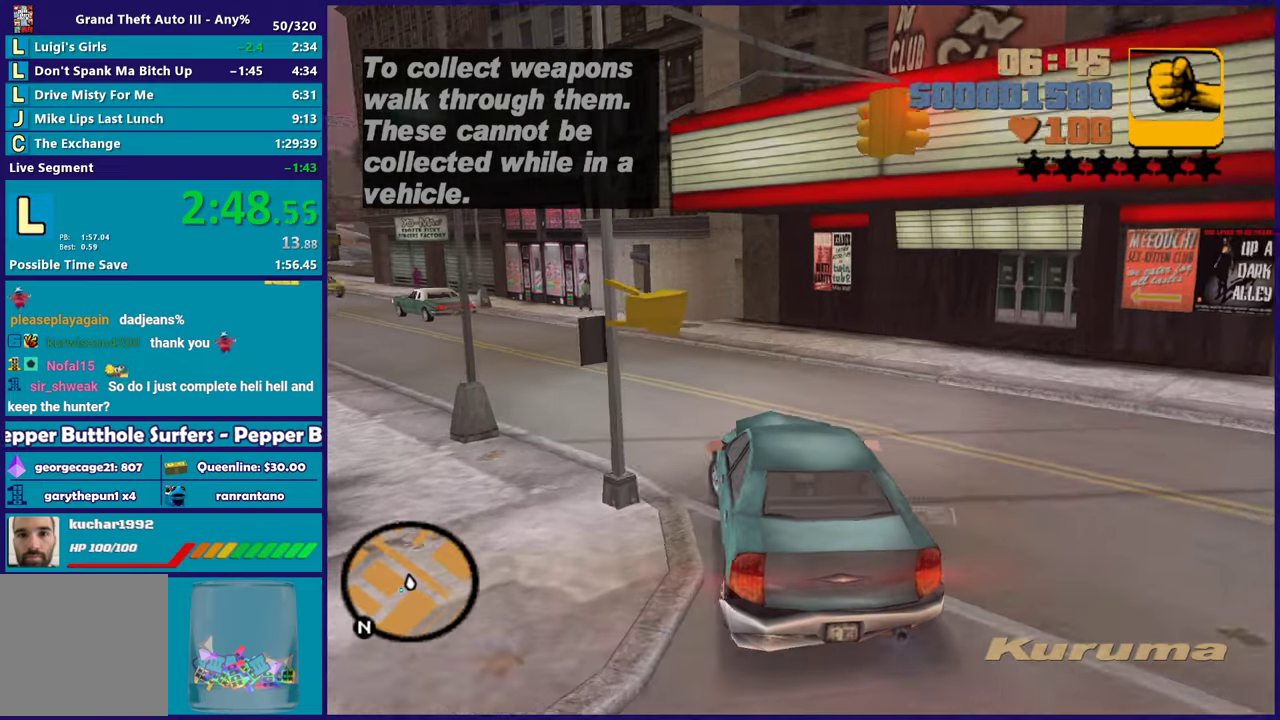
{"buttons": ["R2"], "left_stick": "center", "right_stick": "center", "events": [[17, "left_stick", "up-left"], [300, "left_stick", "center"]]}
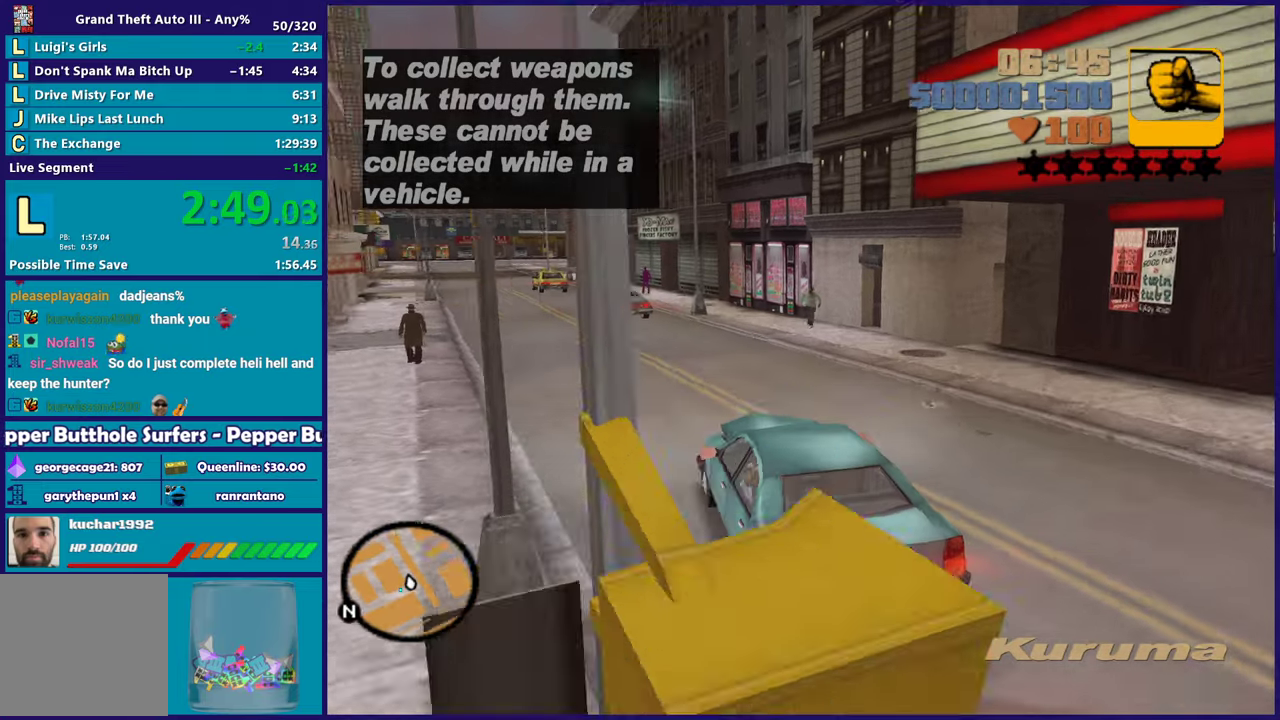
{"buttons": ["R2"], "left_stick": "center", "right_stick": "center", "events": [[67, "left_stick", "up-left"], [217, "left_stick", "center"]]}
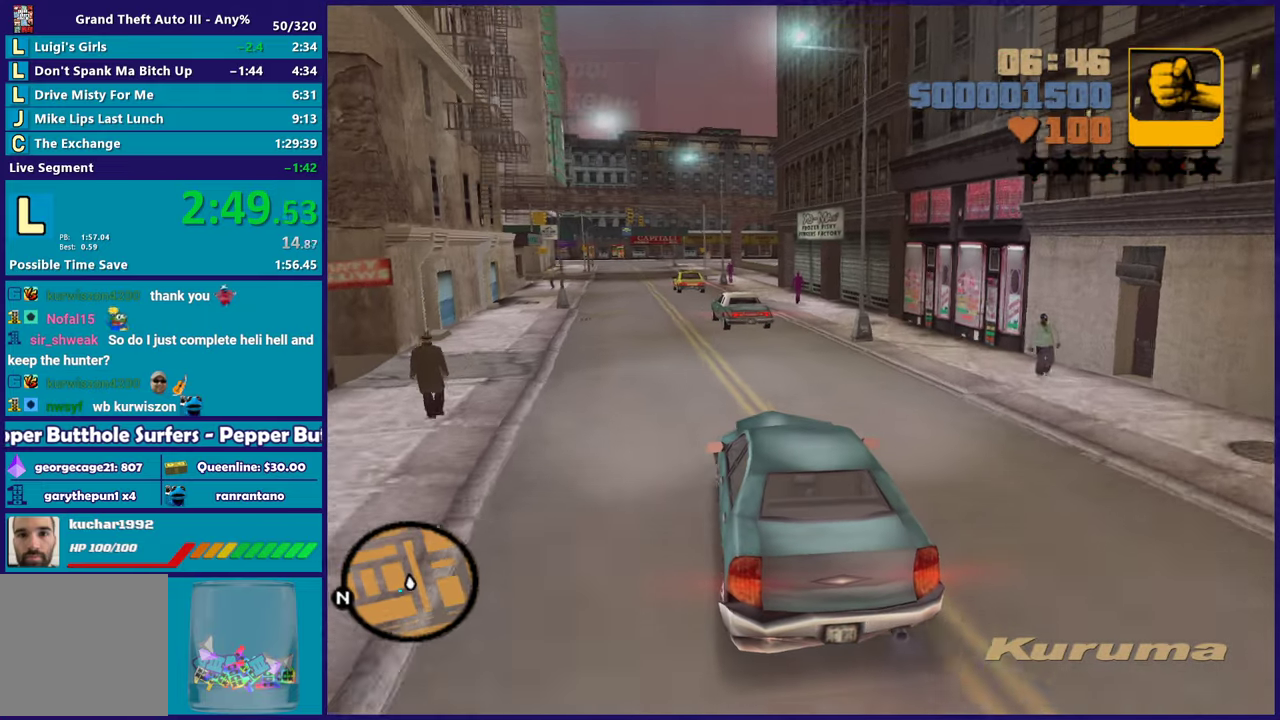
{"buttons": ["R2"], "left_stick": "center", "right_stick": "center", "events": [[17, "left_stick", "up-left"], [133, "left_stick", "center"]]}
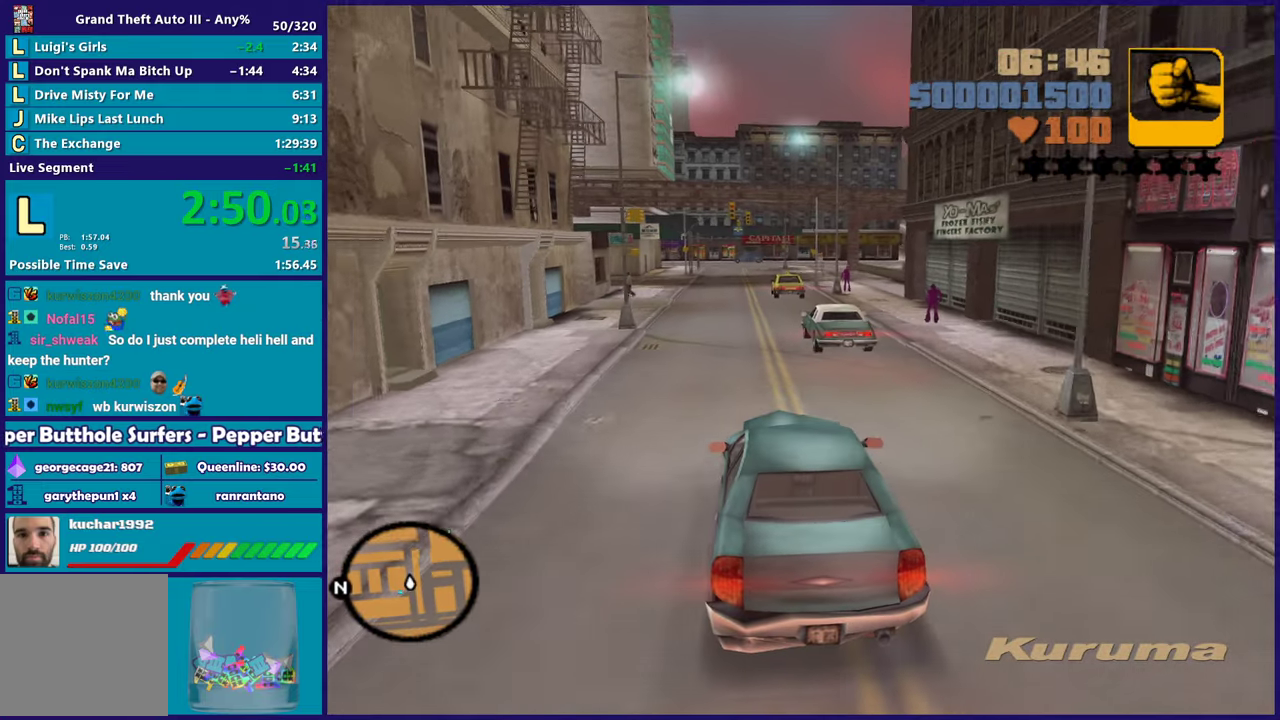
{"buttons": ["R2"], "left_stick": "center", "right_stick": "center", "events": [[17, "left_stick", "up-left"], [150, "left_stick", "center"]]}
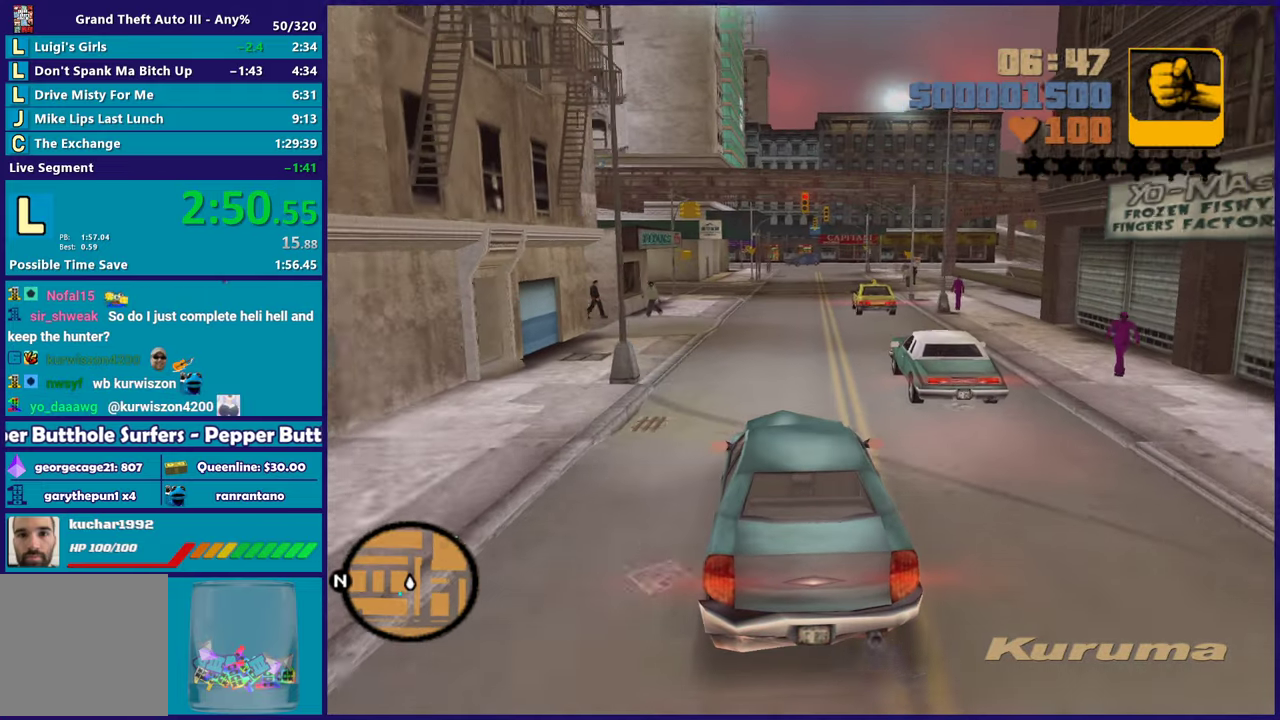
{"buttons": ["R2"], "left_stick": "center", "right_stick": "center", "events": [[100, "left_stick", "down-right"], [183, "left_stick", "center"]]}
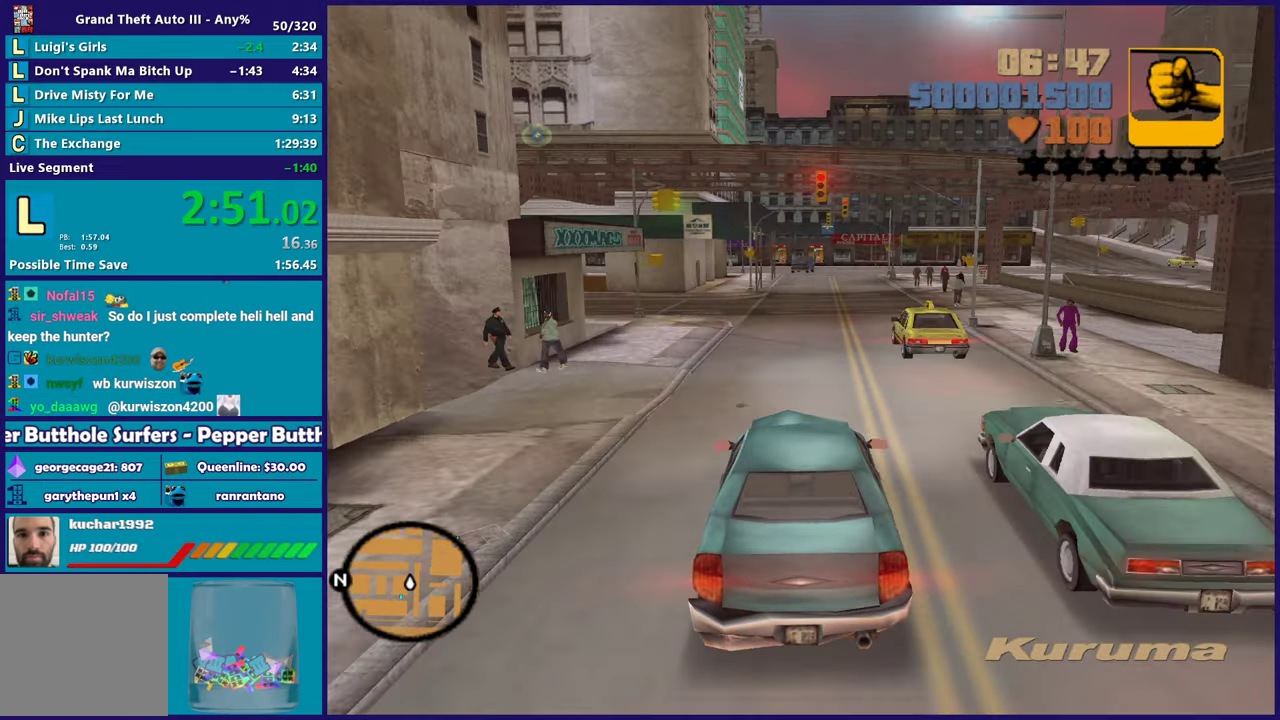
{"buttons": ["R2"], "left_stick": "right", "right_stick": "center", "events": [[433, "left_stick", "right"]]}
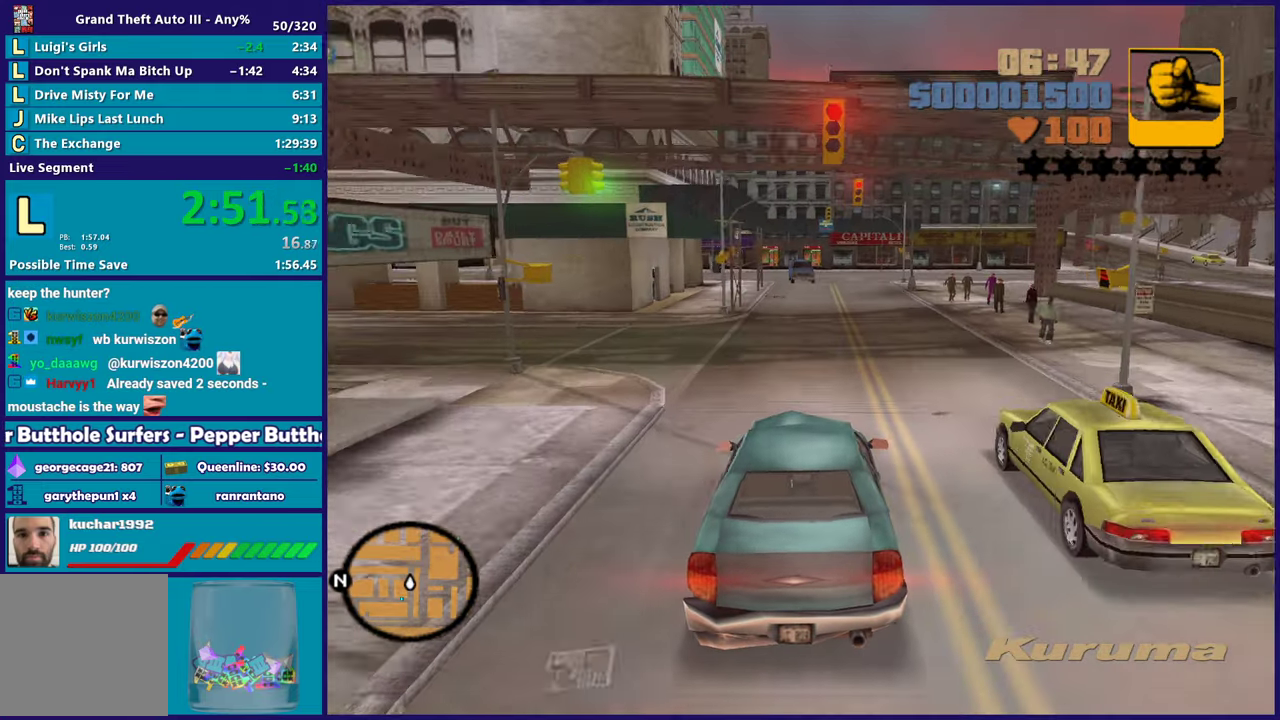
{"buttons": ["R2"], "left_stick": "right", "right_stick": "center", "events": [[33, "left_stick", "center"], [217, "R2", "up"], [433, "R2", "down"], [467, "left_stick", "right"]]}
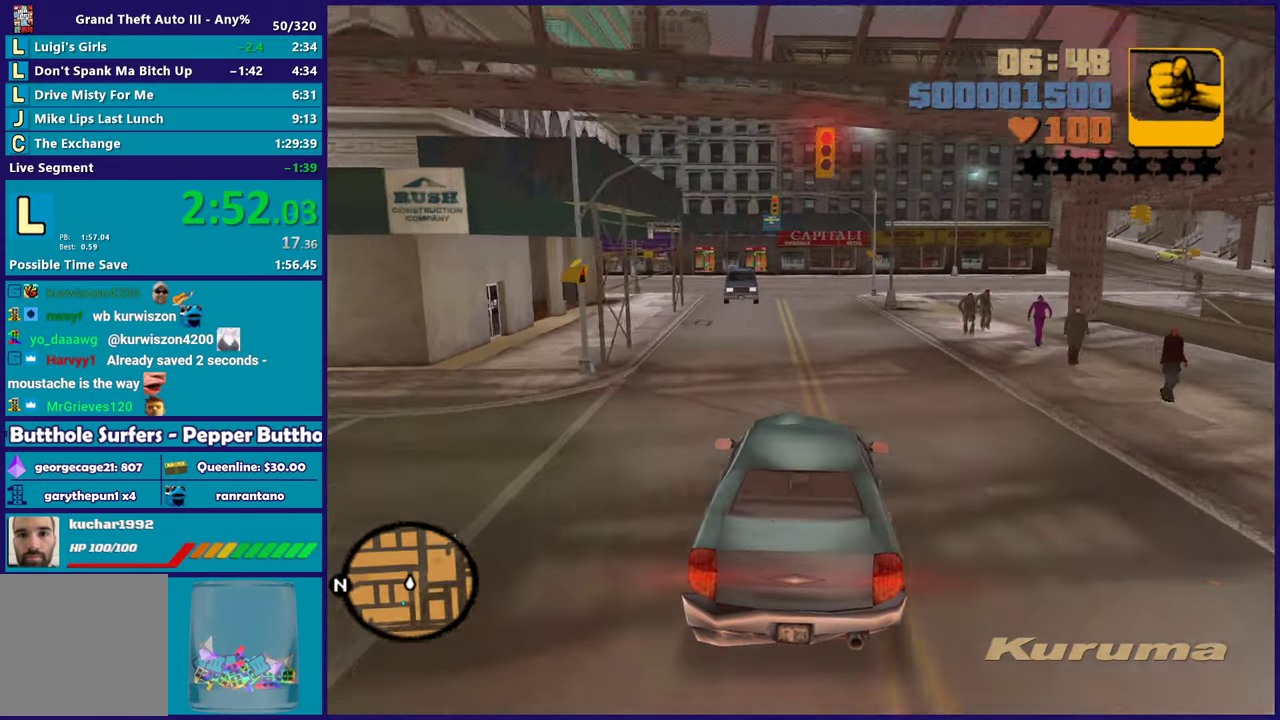
{"buttons": ["R2"], "left_stick": "center", "right_stick": "center", "events": [[167, "left_stick", "center"], [183, "R2", "up"], [283, "left_stick", "down-right"], [417, "R2", "down"], [467, "left_stick", "center"]]}
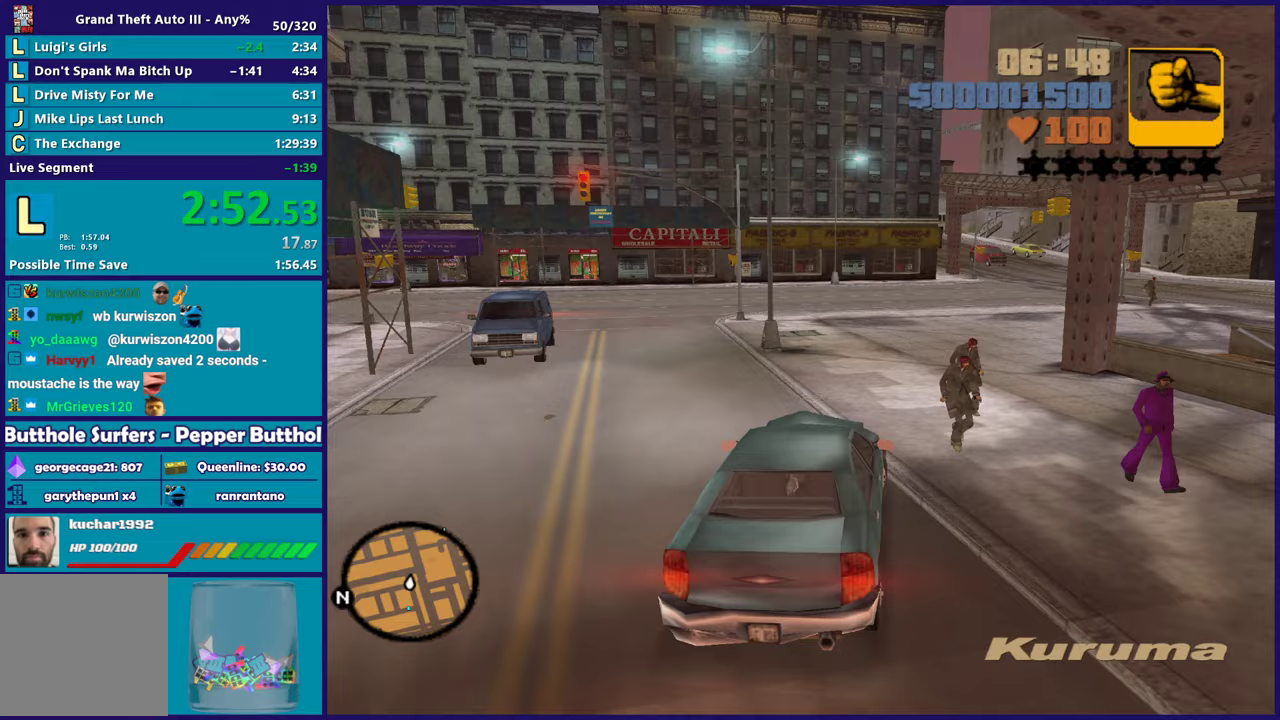
{"buttons": ["R2"], "left_stick": "down-right", "right_stick": "center", "events": [[150, "left_stick", "down-right"], [350, "left_stick", "center"], [500, "left_stick", "down-right"]]}
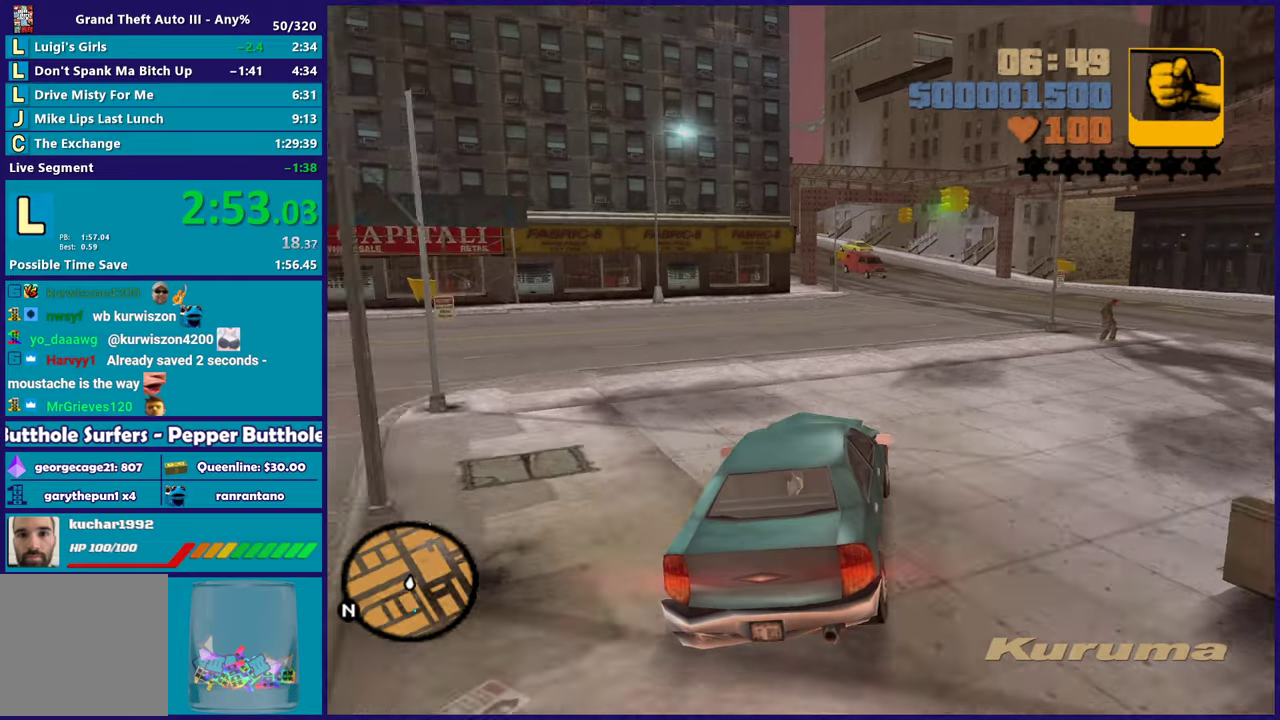
{"buttons": ["R2"], "left_stick": "center", "right_stick": "center", "events": [[150, "left_stick", "center"], [267, "left_stick", "down-right"], [417, "left_stick", "center"]]}
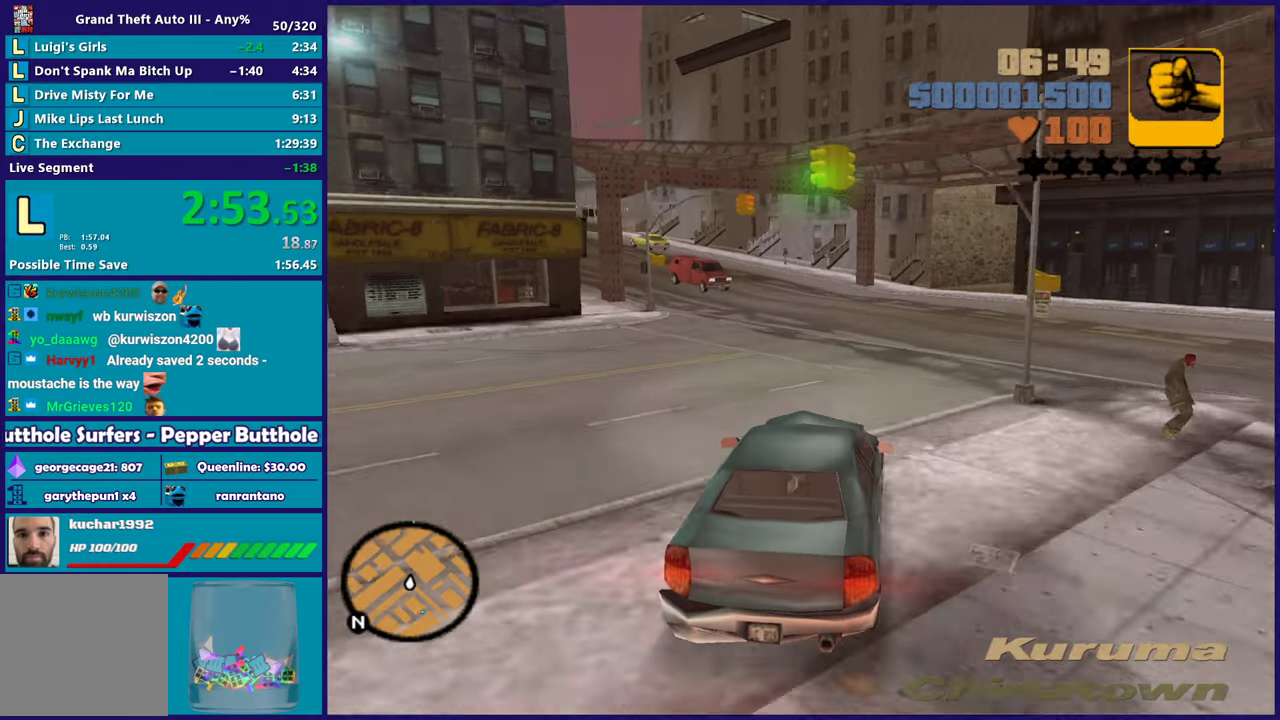
{"buttons": [], "left_stick": "center", "right_stick": "center", "events": [[300, "R2", "up"], [300, "left_stick", "left"], [433, "left_stick", "center"]]}
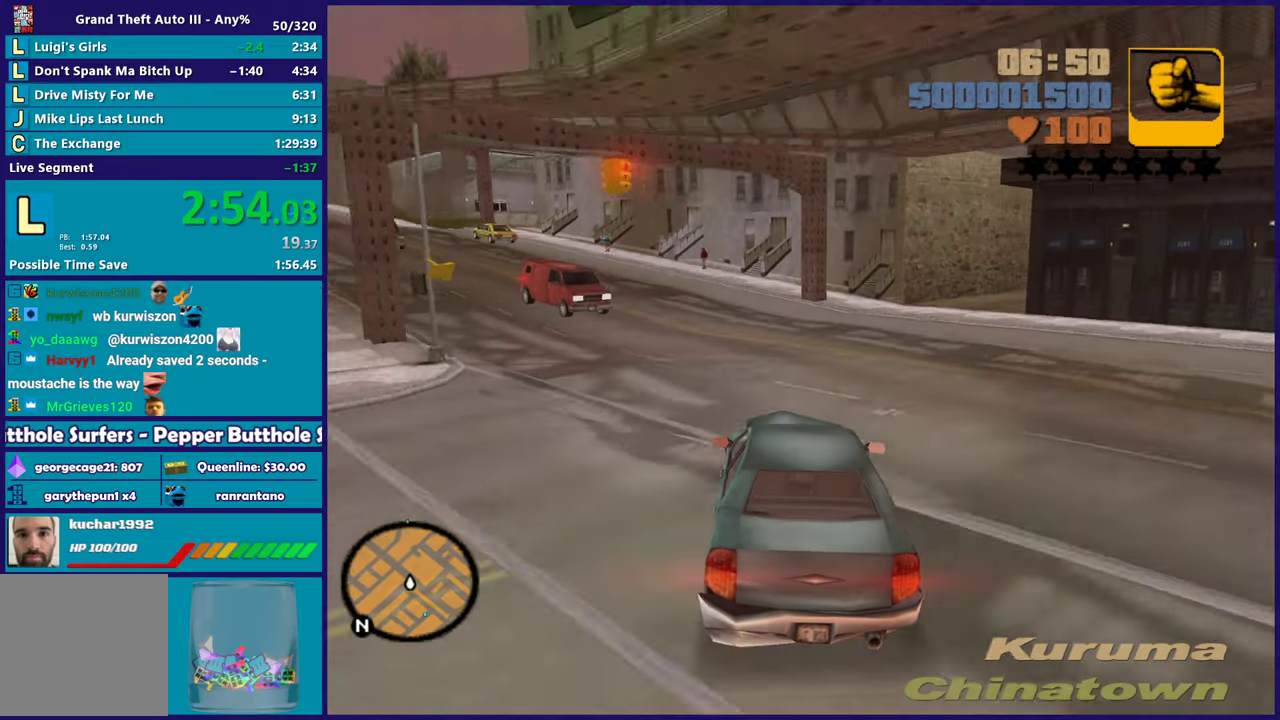
{"buttons": ["R2"], "left_stick": "center", "right_stick": "center", "events": [[100, "left_stick", "up-left"], [167, "R2", "down"], [233, "left_stick", "center"], [317, "left_stick", "up-left"], [483, "left_stick", "center"]]}
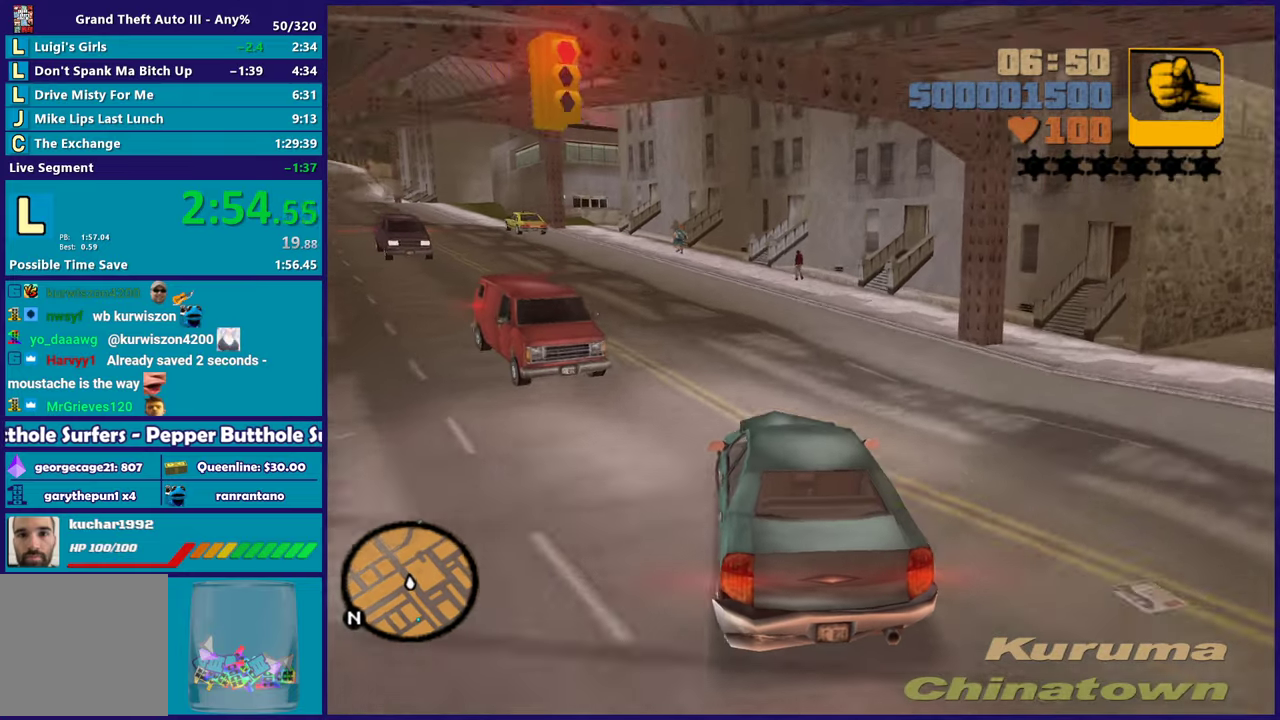
{"buttons": ["R2"], "left_stick": "center", "right_stick": "center", "events": [[33, "left_stick", "left"], [200, "R2", "up"], [233, "left_stick", "center"], [317, "left_stick", "up-left"], [450, "left_stick", "center"], [500, "R2", "down"]]}
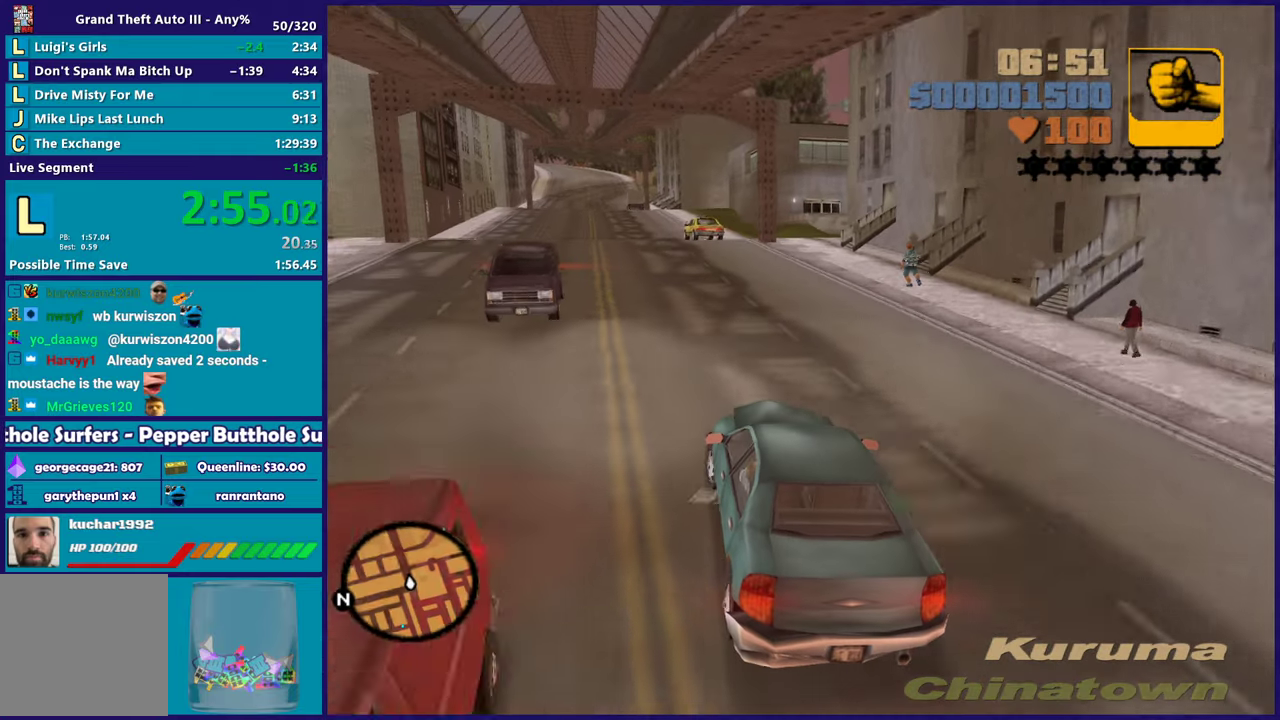
{"buttons": ["R2"], "left_stick": "center", "right_stick": "center", "events": [[133, "left_stick", "up-left"], [250, "left_stick", "right"], [383, "left_stick", "center"]]}
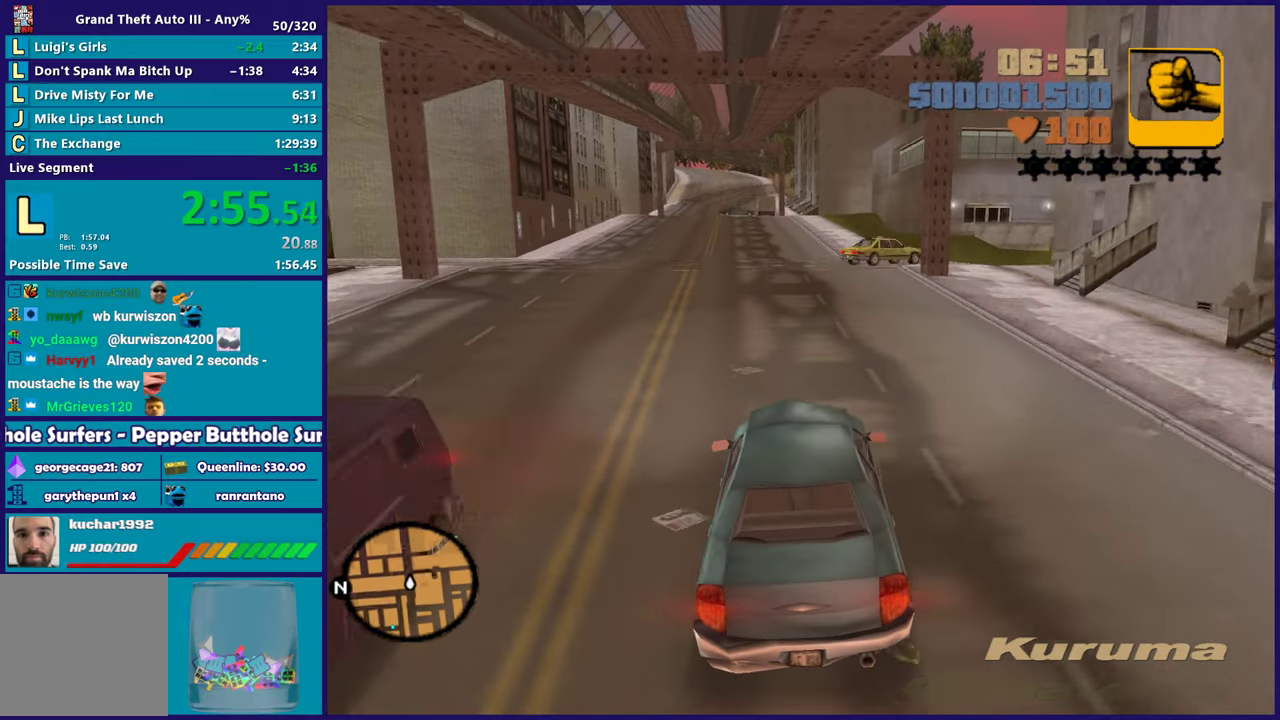
{"buttons": ["R2"], "left_stick": "center", "right_stick": "center", "events": [[167, "left_stick", "up-left"], [317, "left_stick", "center"]]}
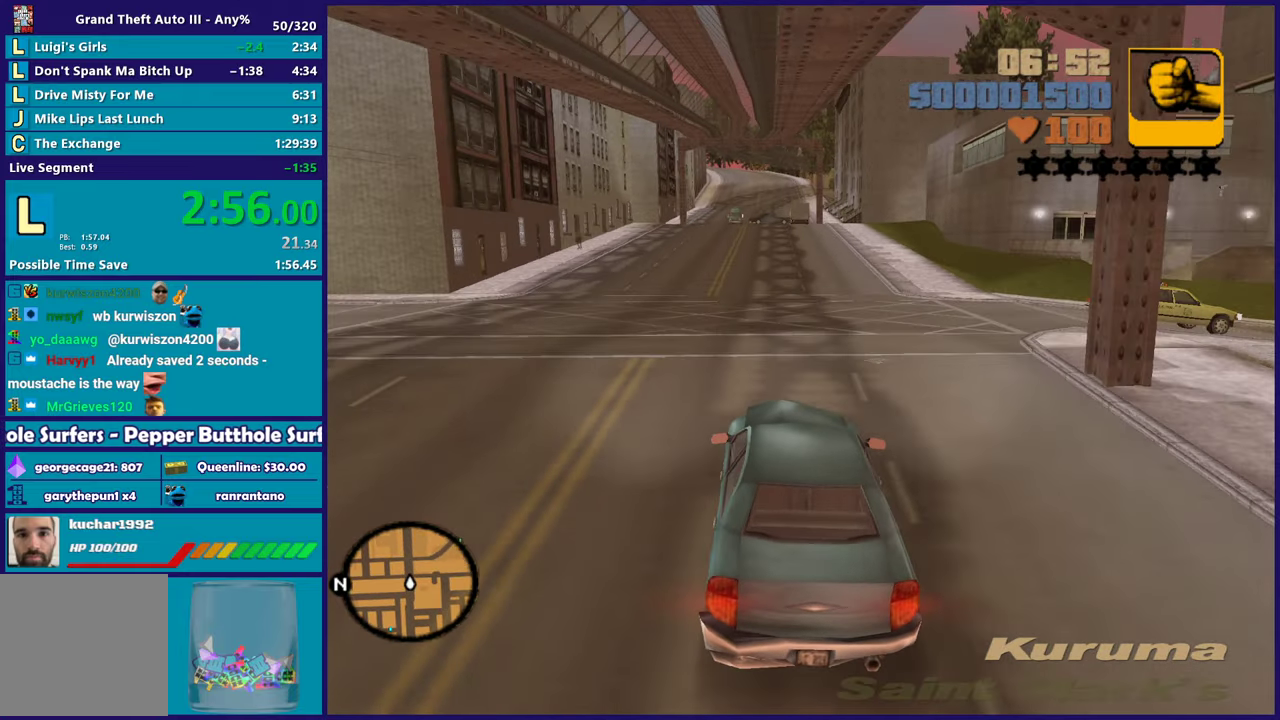
{"buttons": ["R2"], "left_stick": "center", "right_stick": "center", "events": []}
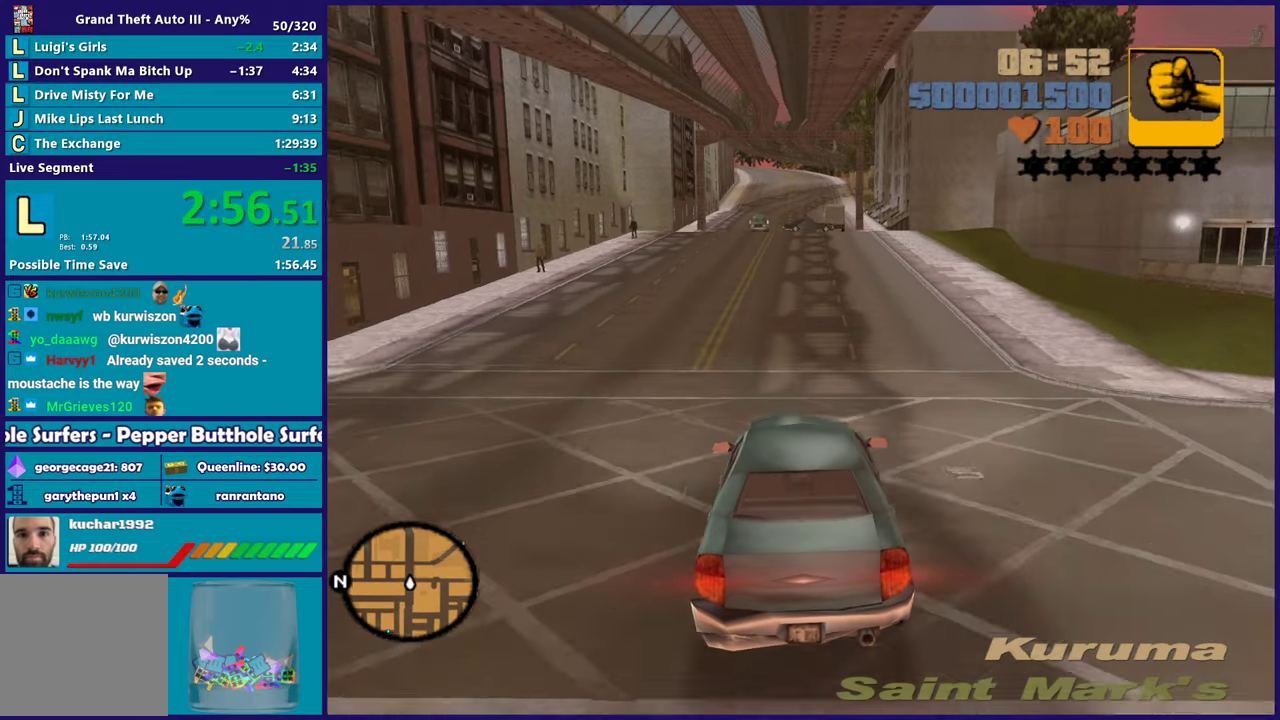
{"buttons": ["R2"], "left_stick": "center", "right_stick": "center", "events": []}
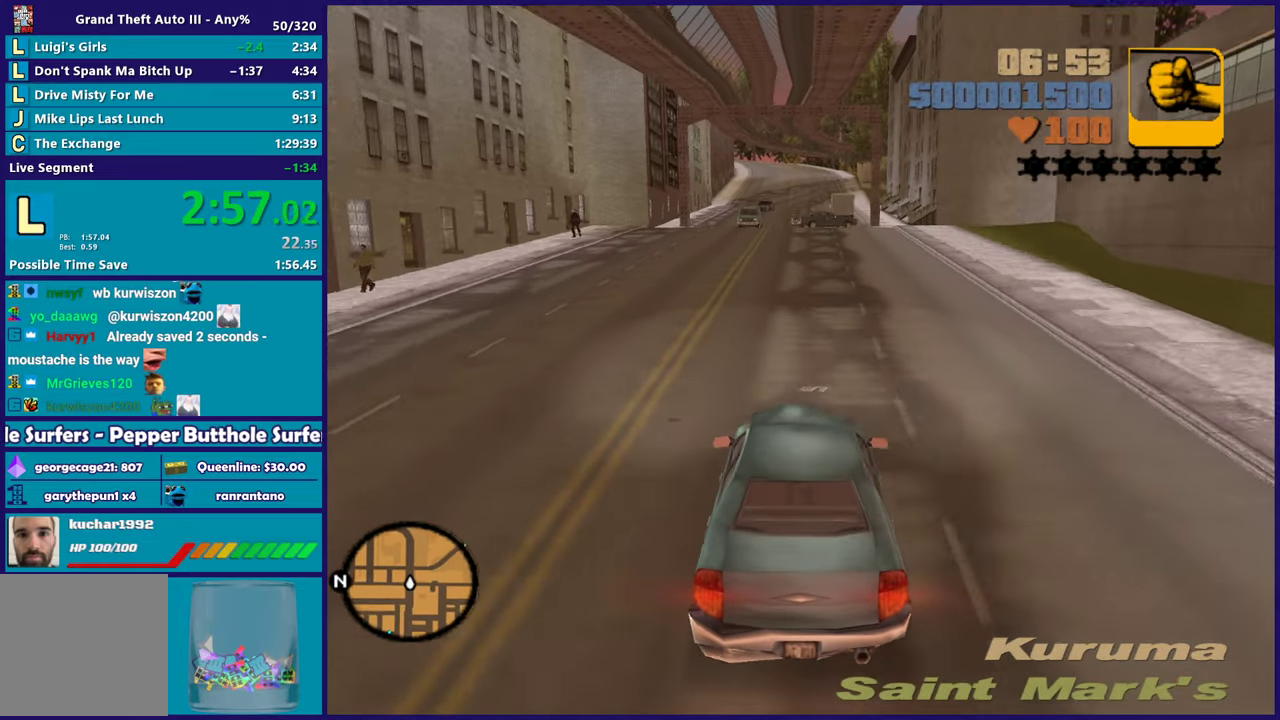
{"buttons": [], "left_stick": "down-right", "right_stick": "center", "events": [[233, "R2", "up"], [400, "left_stick", "down-right"]]}